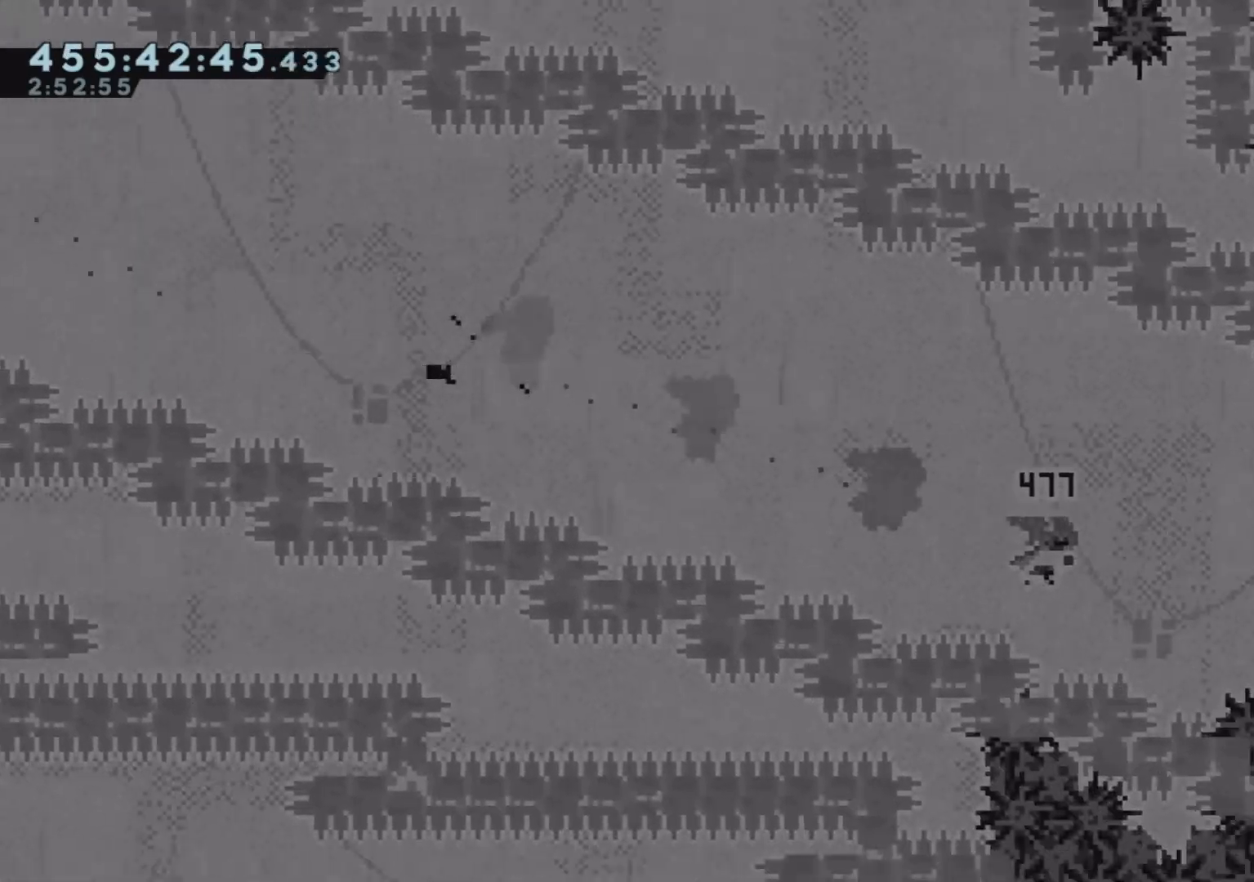
Gameplay with a controller (PlayStation layout); each line is a JSON object with the inputs held at the frame after it. "events" lists button and stick changes between this image and that frame as [ms after this image, input, new state], when the widget could be followed in between. Not read: right_stick.
{"buttons": [], "left_stick": "down-right", "events": [[67, "CROSS", "down"], [133, "R1", "down"], [250, "CROSS", "up"], [267, "R1", "up"]]}
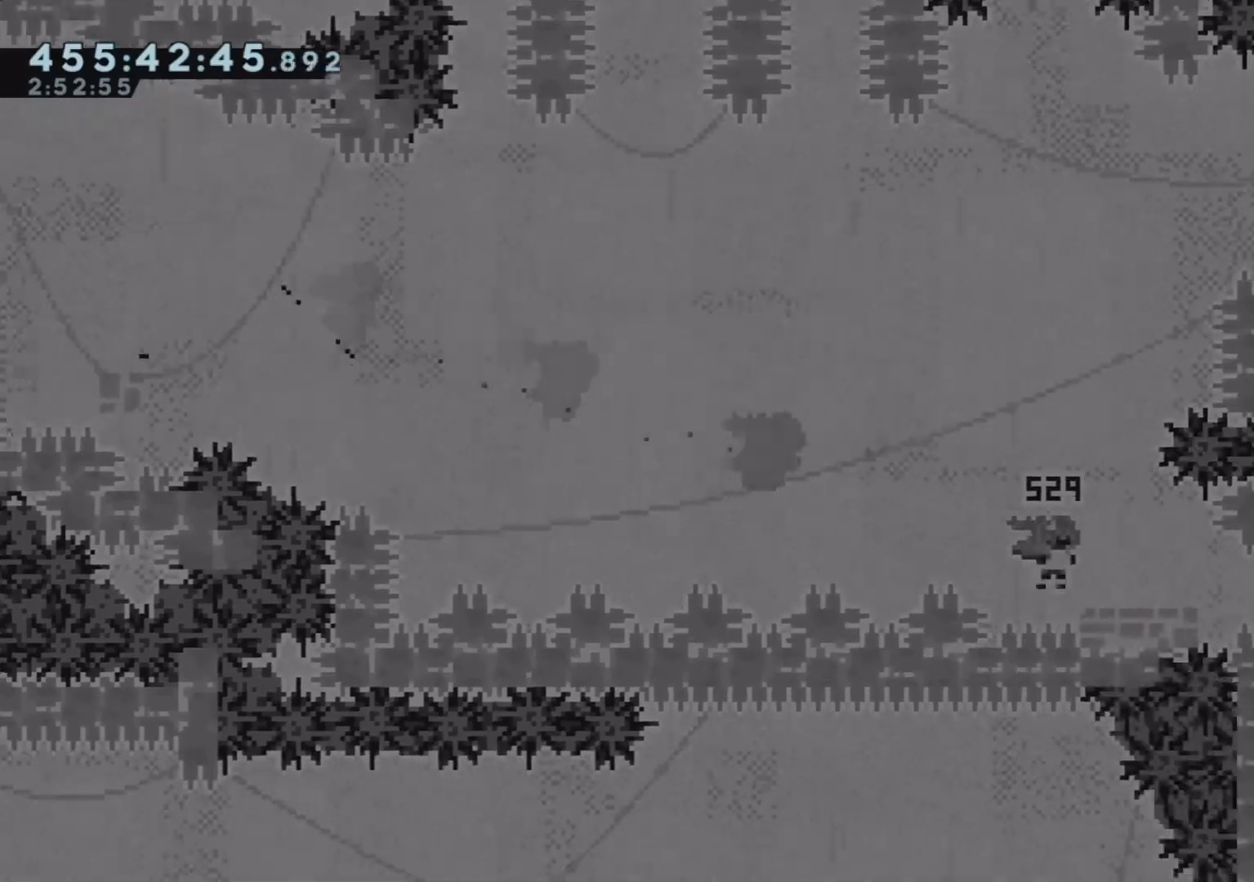
{"buttons": [], "left_stick": "center", "events": [[150, "L1", "down"], [200, "L3", "down"], [300, "L3", "up"], [300, "left_stick", "right"], [317, "L1", "up"], [433, "left_stick", "center"]]}
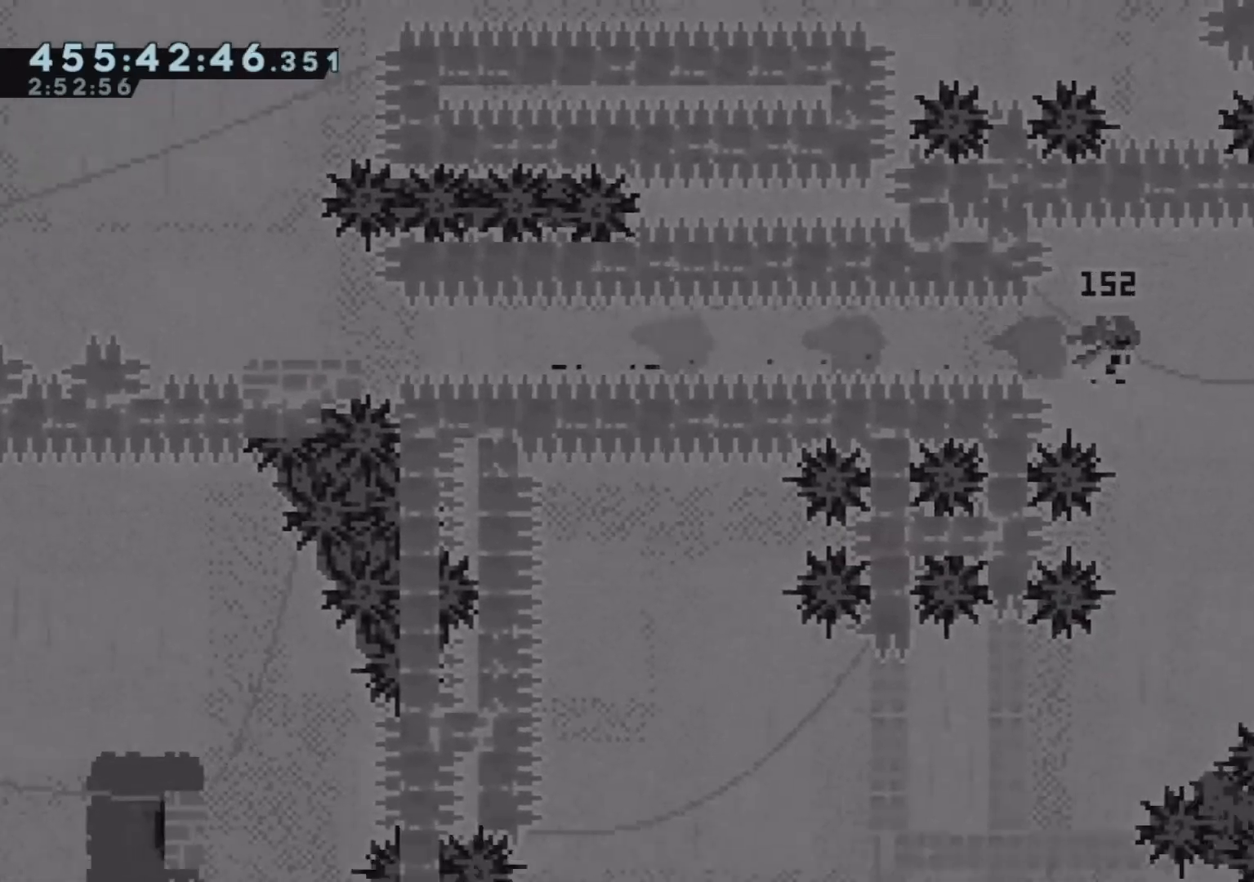
{"buttons": [], "left_stick": "down-left", "events": [[450, "left_stick", "down-left"]]}
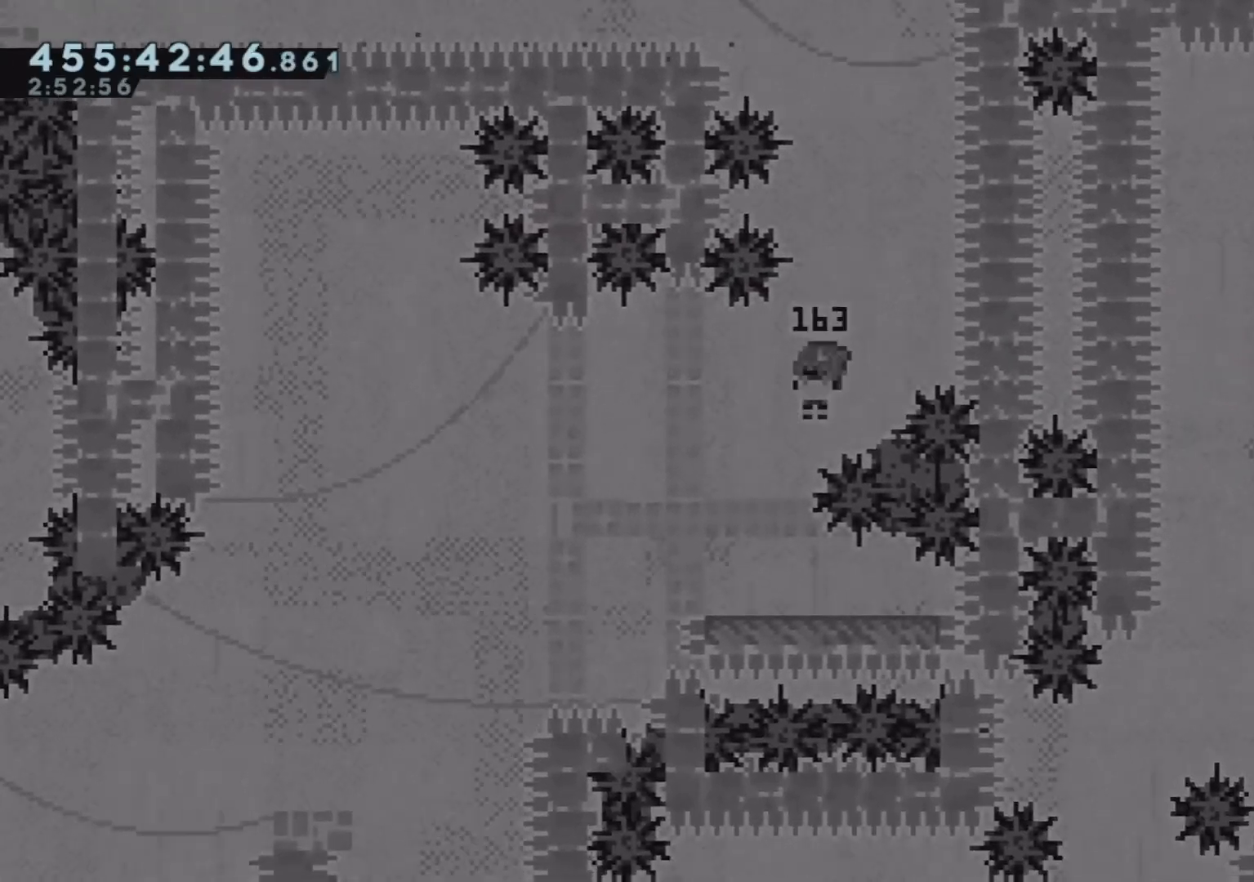
{"buttons": ["R1"], "left_stick": "right", "events": [[250, "left_stick", "center"], [383, "left_stick", "right"], [400, "R1", "down"]]}
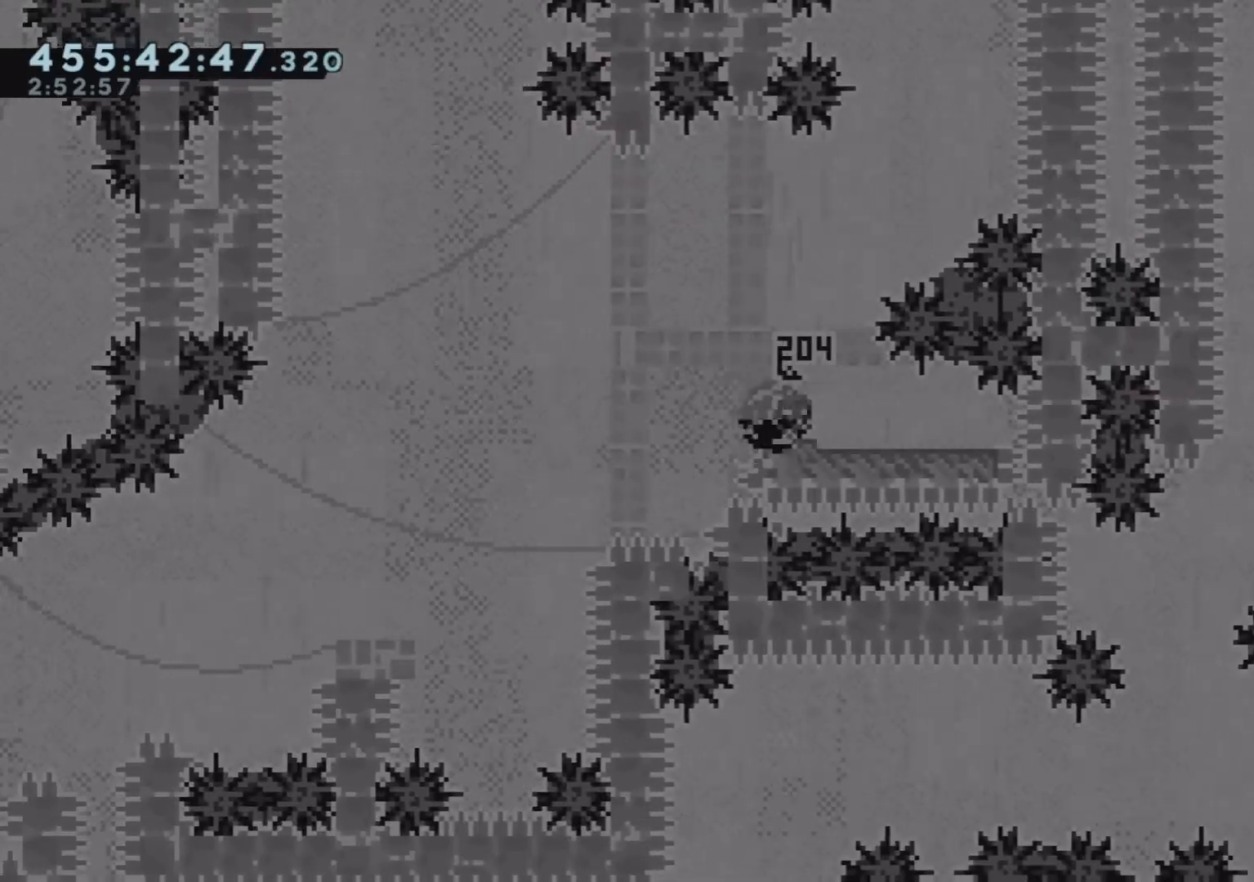
{"buttons": ["CROSS", "L3"], "left_stick": "down-left", "events": [[17, "R1", "up"], [33, "left_stick", "down-left"], [83, "CROSS", "down"], [133, "L3", "down"], [133, "R1", "down"], [250, "CROSS", "up"], [267, "R1", "up"], [483, "CROSS", "down"]]}
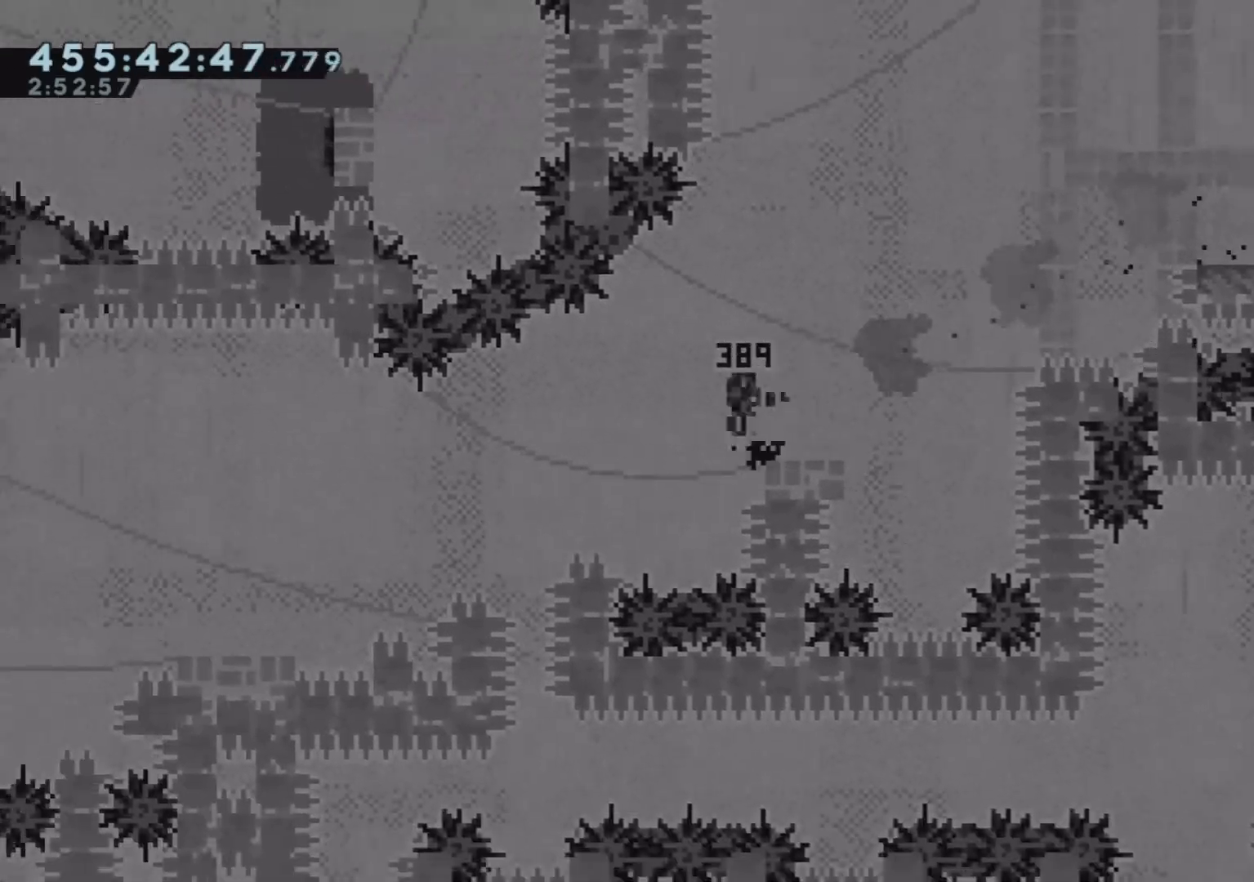
{"buttons": ["CROSS", "R1", "L3"], "left_stick": "down-left", "events": [[33, "R1", "down"], [133, "CROSS", "up"], [150, "R1", "up"], [400, "CROSS", "down"], [433, "R1", "down"]]}
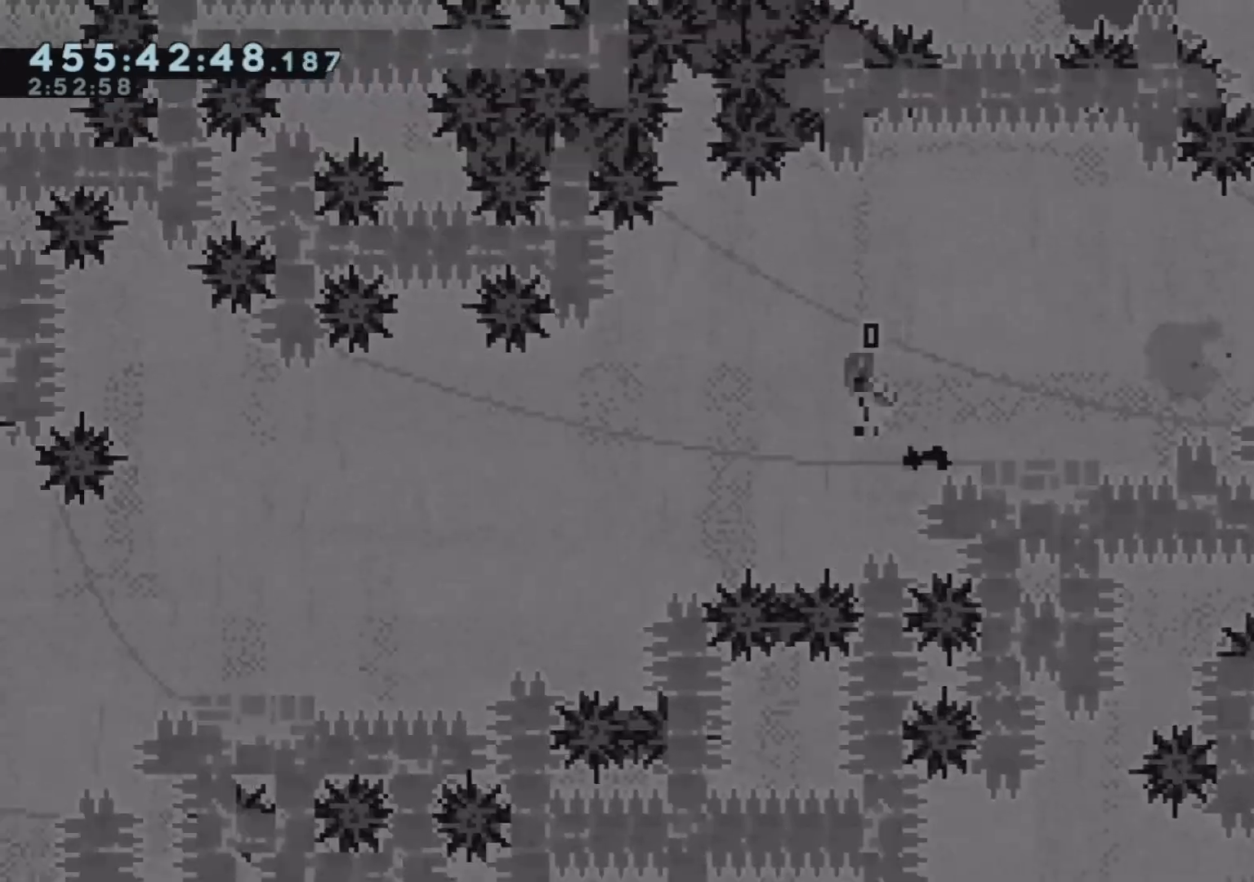
{"buttons": ["L3"], "left_stick": "down-left", "events": [[50, "CROSS", "up"], [67, "R1", "up"], [317, "CROSS", "down"], [350, "R1", "down"], [483, "CROSS", "up"], [500, "R1", "up"]]}
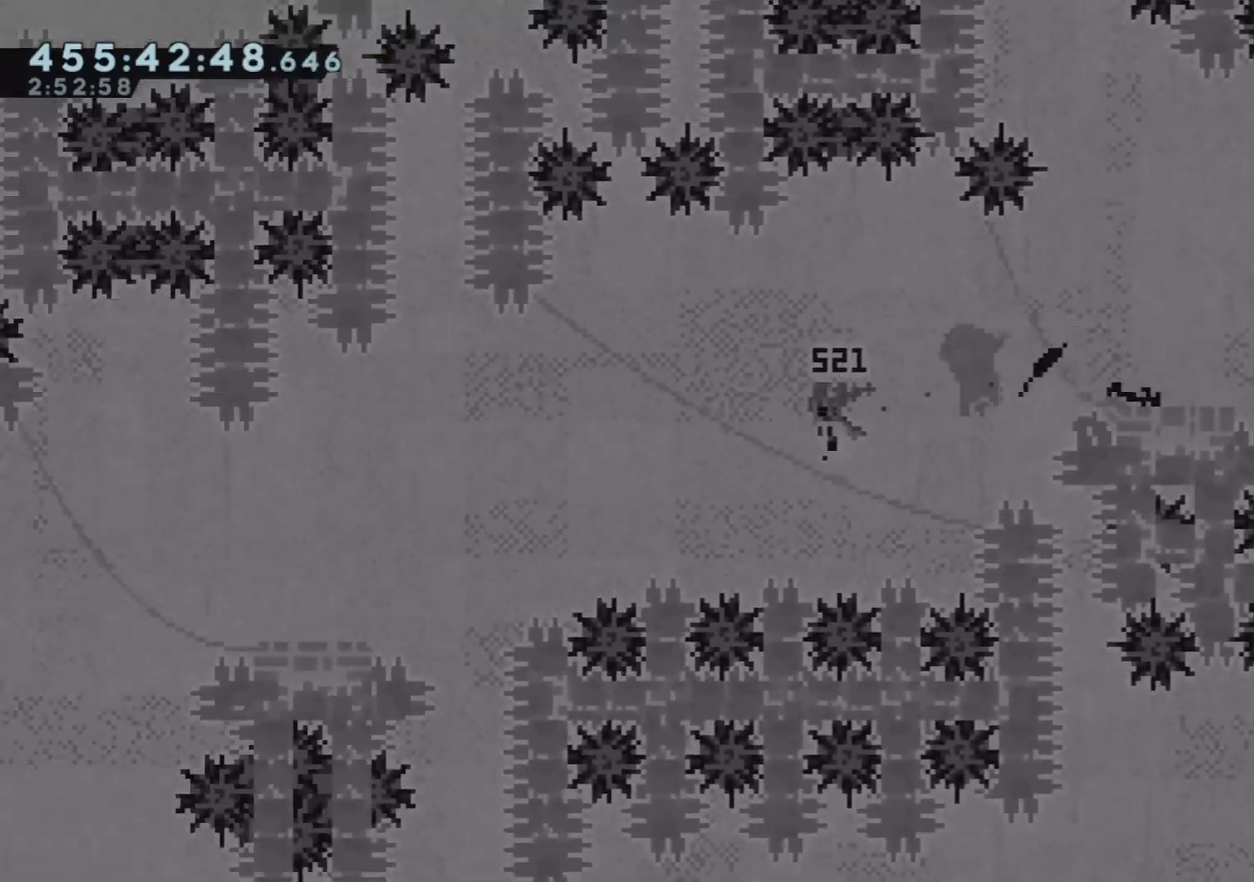
{"buttons": ["L3"], "left_stick": "down-left", "events": [[250, "CROSS", "down"], [317, "R1", "down"], [417, "CROSS", "up"], [433, "R1", "up"]]}
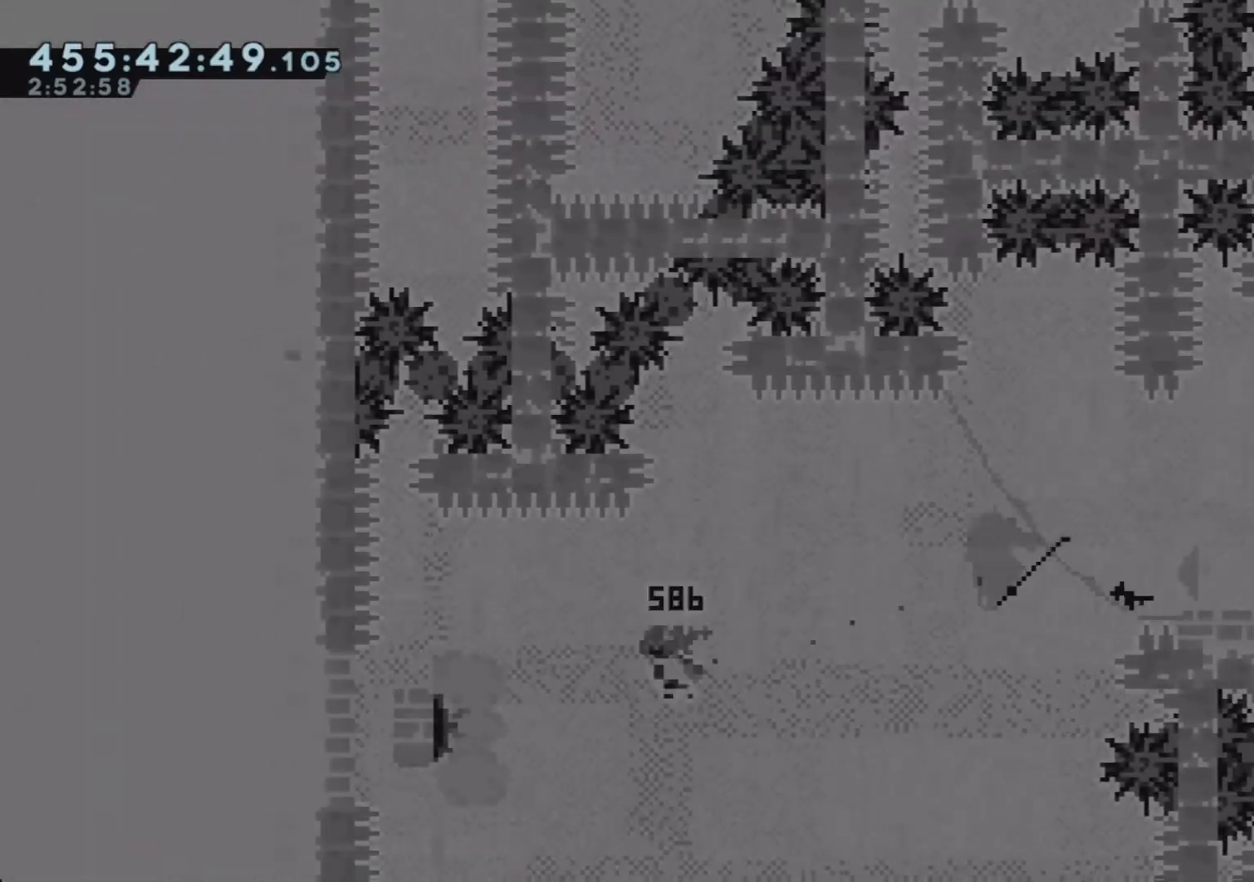
{"buttons": ["L3"], "left_stick": "down-right", "events": [[67, "L3", "up"], [133, "left_stick", "down-right"], [183, "R1", "down"], [333, "R1", "up"], [400, "L3", "down"]]}
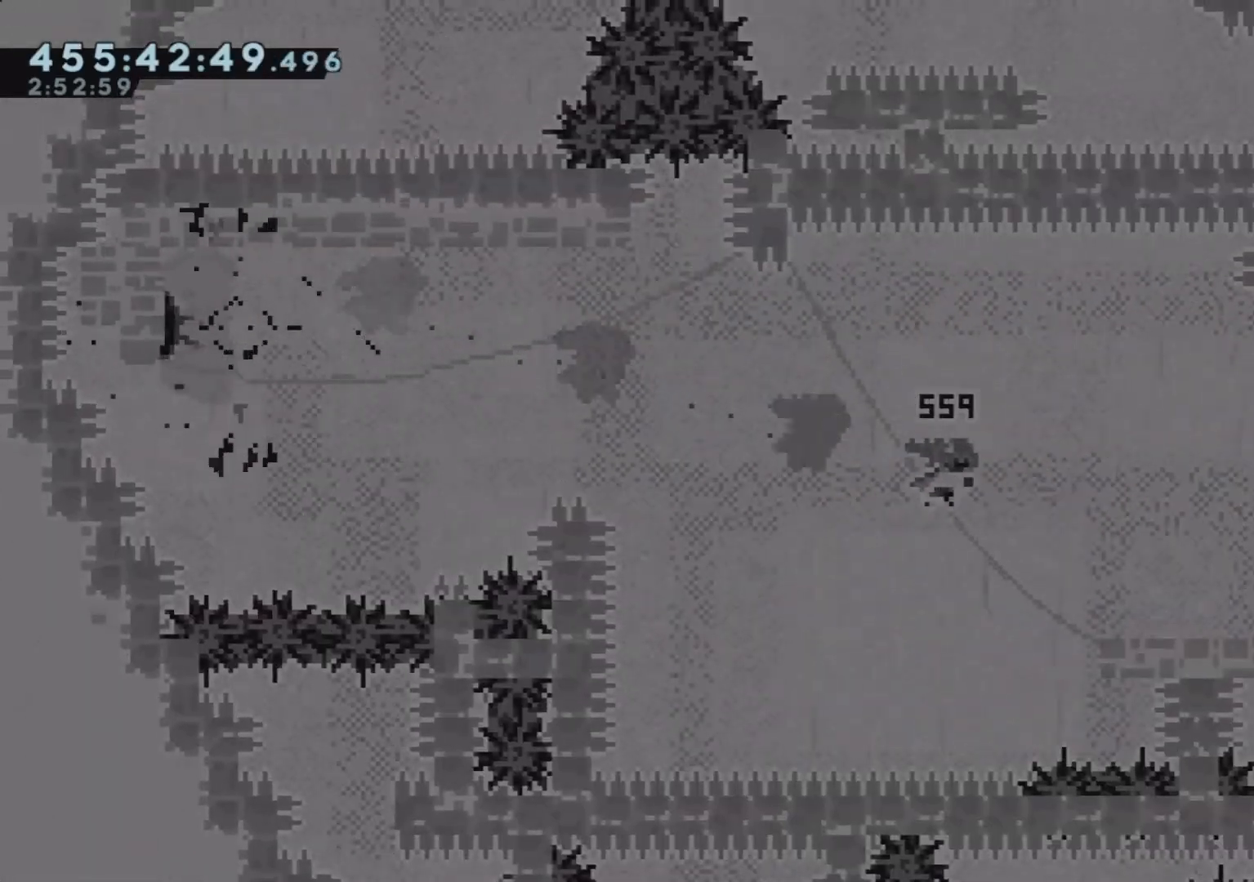
{"buttons": ["L3"], "left_stick": "down-right", "events": [[117, "CROSS", "down"], [200, "R1", "down"], [283, "CROSS", "up"], [317, "R1", "up"]]}
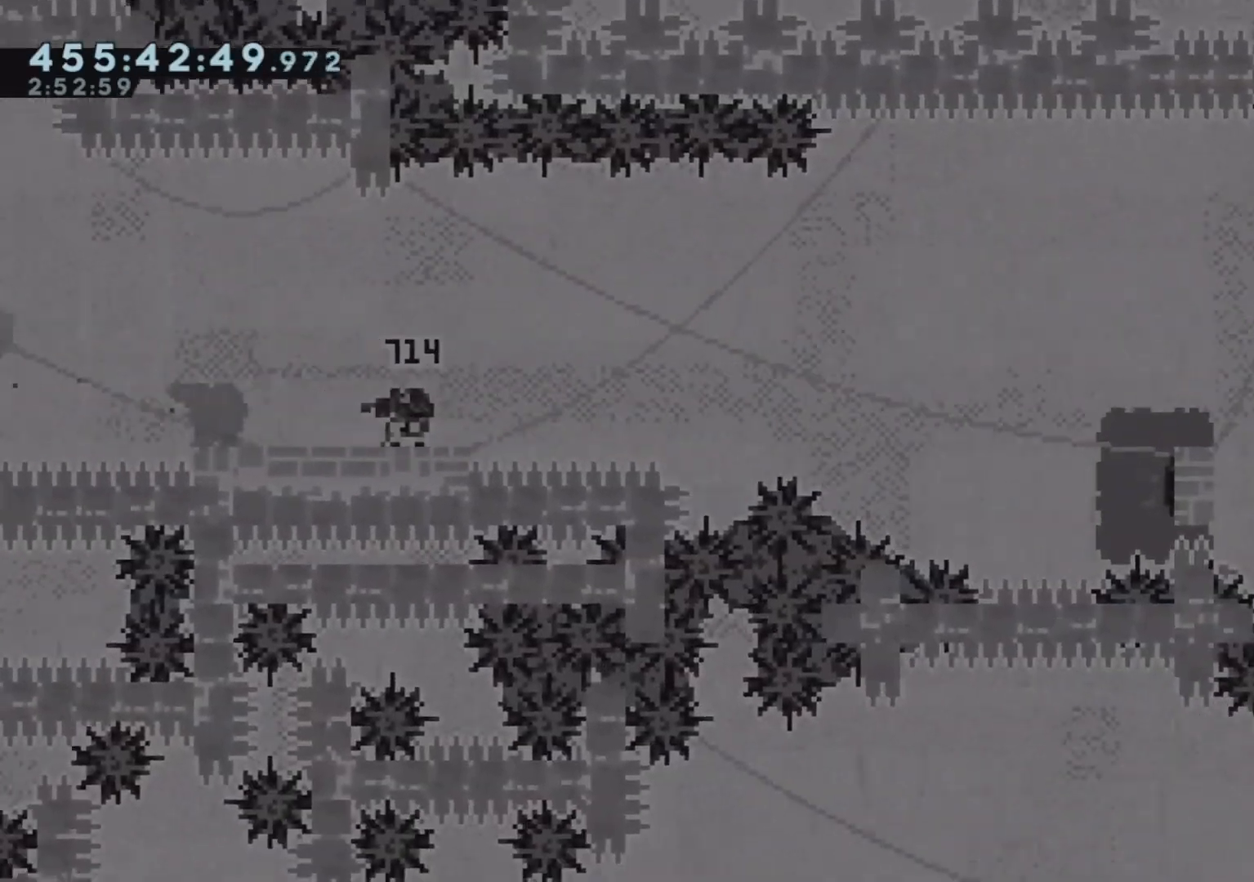
{"buttons": ["R1", "L3"], "left_stick": "down-right", "events": [[50, "CROSS", "down"], [117, "R1", "down"], [217, "CROSS", "up"], [233, "R1", "up"], [417, "R1", "down"]]}
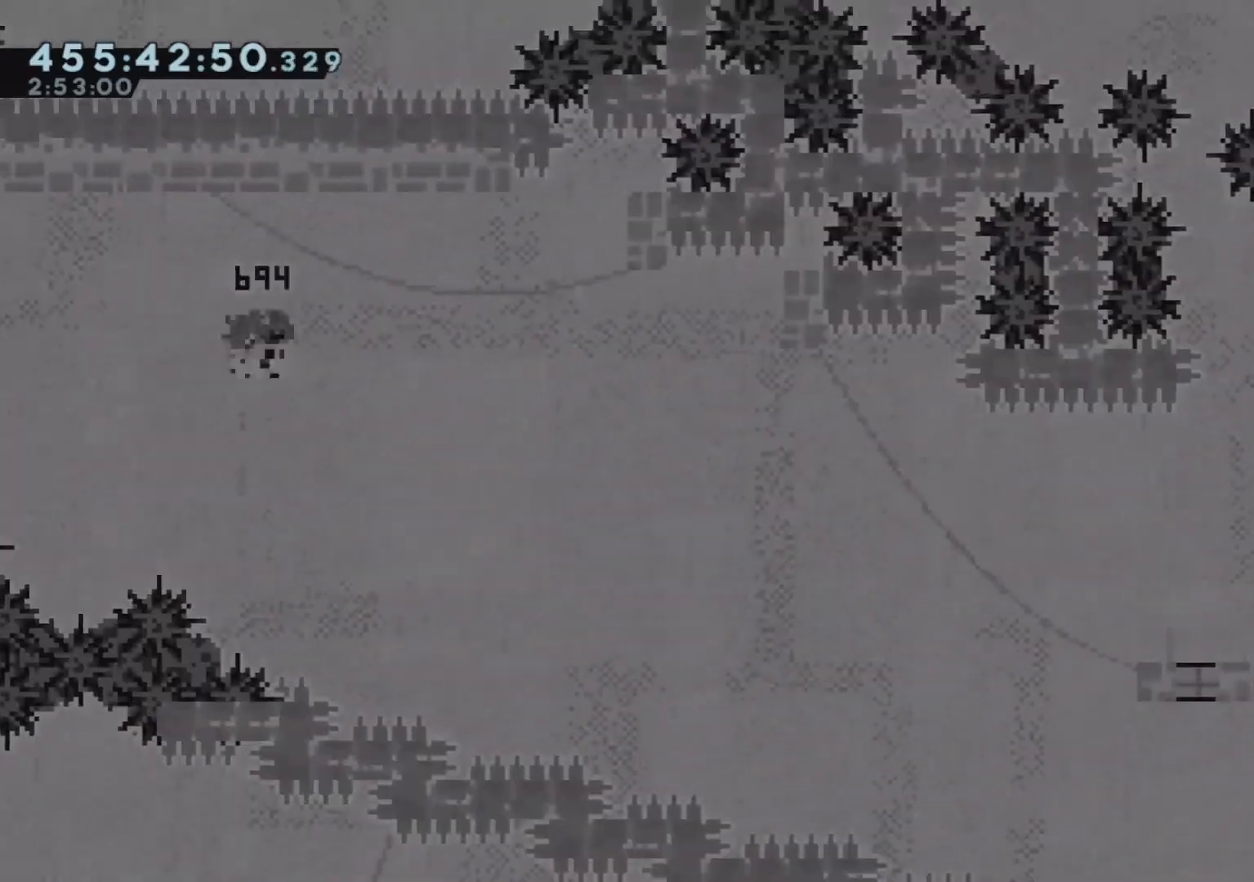
{"buttons": ["CROSS", "R1"], "left_stick": "down-right", "events": [[50, "L3", "up"], [50, "R1", "up"], [417, "CROSS", "down"], [467, "R1", "down"]]}
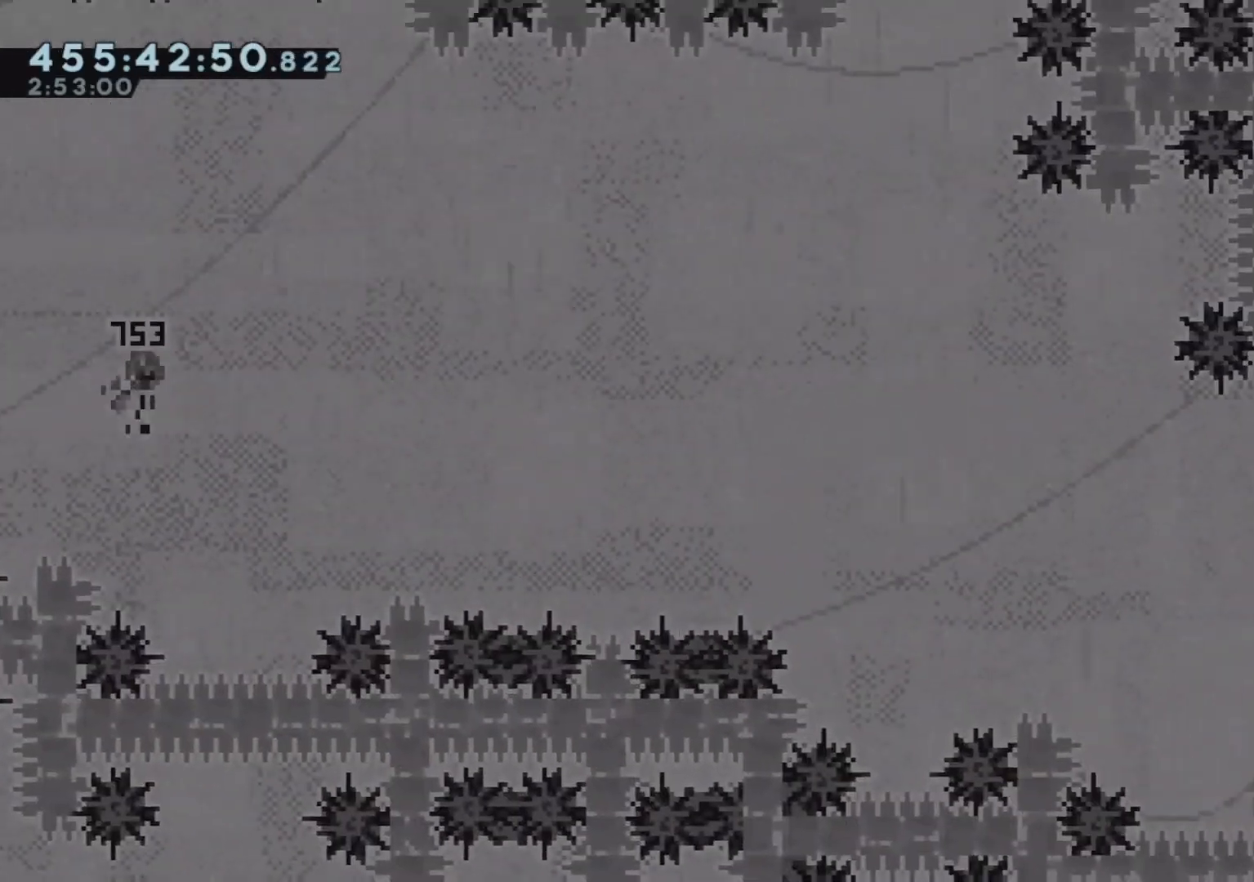
{"buttons": ["CROSS", "R1"], "left_stick": "down-right", "events": [[83, "CROSS", "up"], [83, "R1", "up"], [417, "CROSS", "down"], [483, "R1", "down"]]}
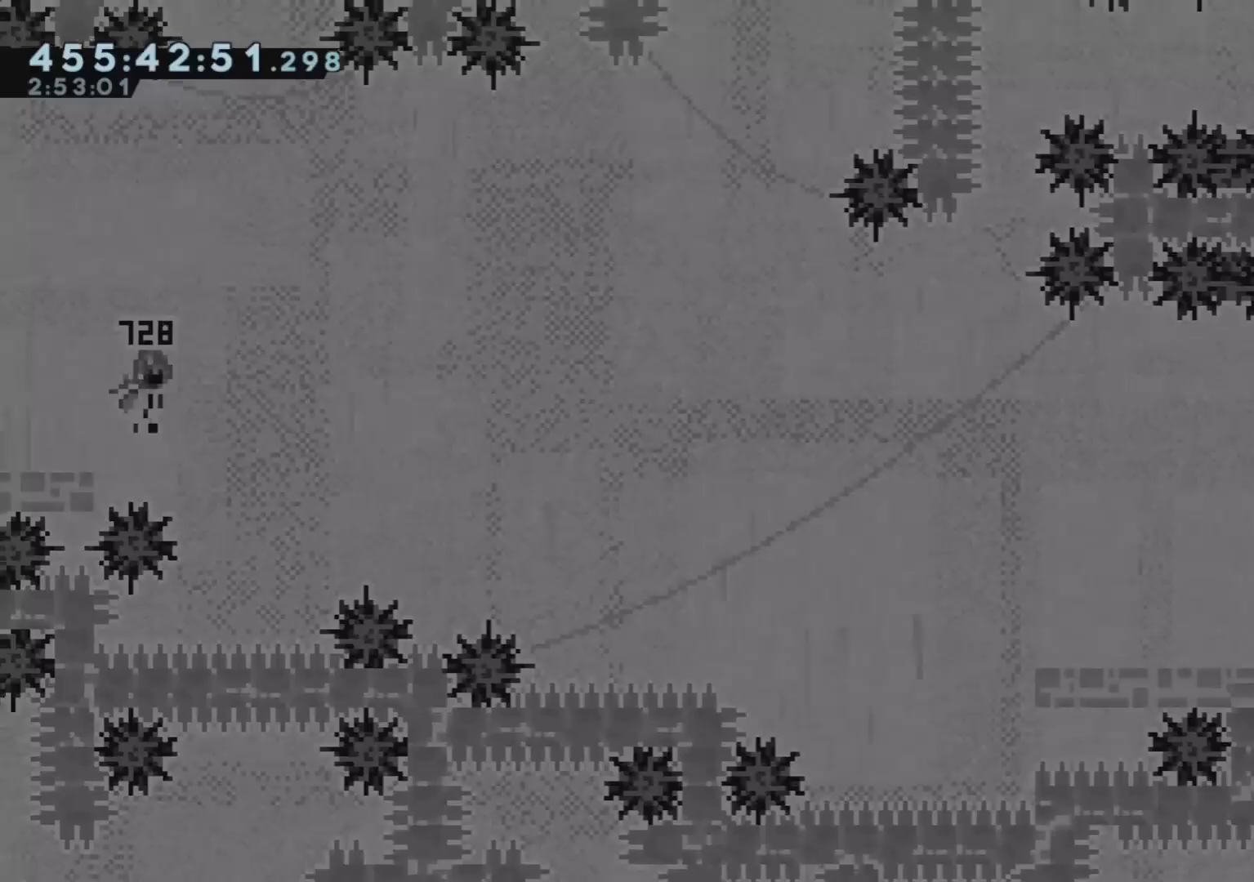
{"buttons": ["R1"], "left_stick": "down-right", "events": [[150, "CROSS", "up"], [150, "R1", "up"], [433, "R1", "down"]]}
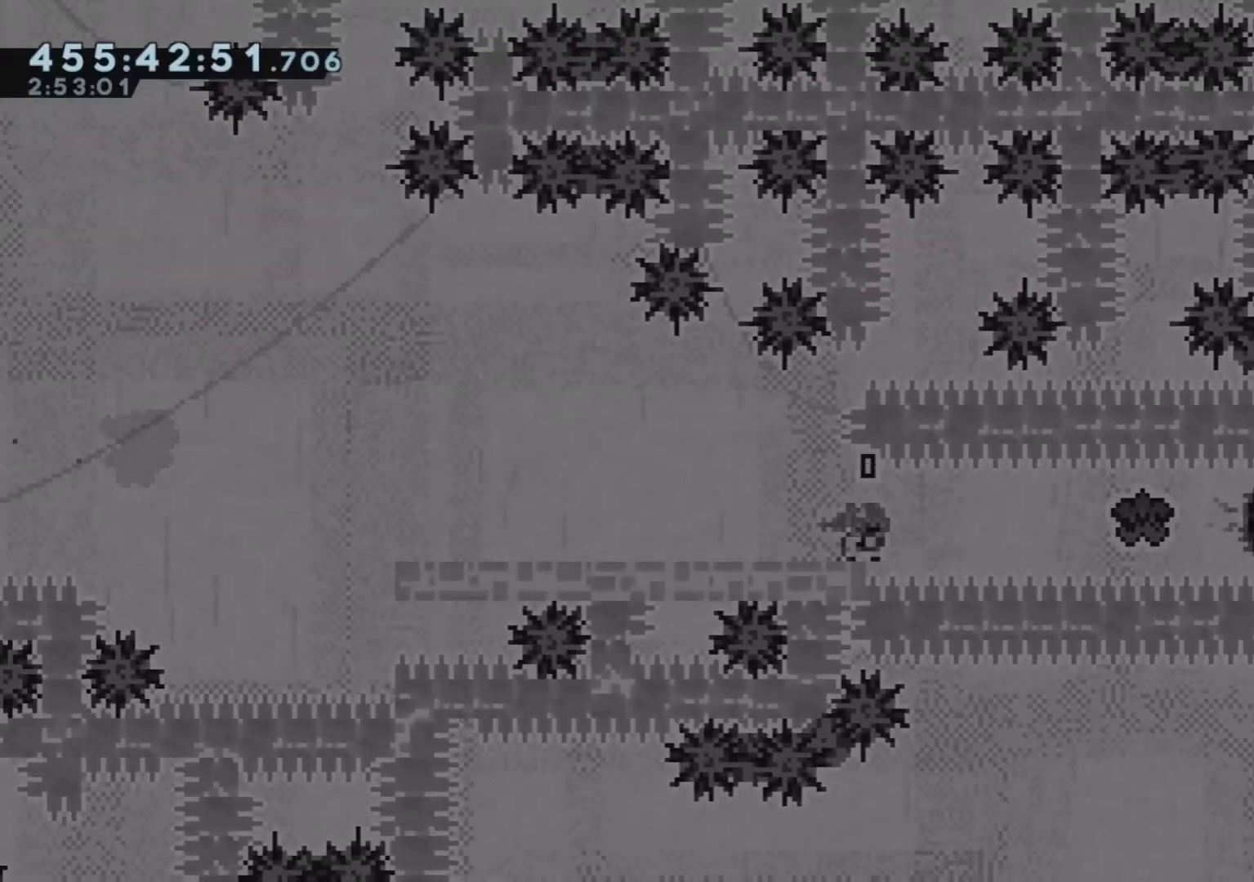
{"buttons": [], "left_stick": "center", "events": [[83, "R1", "up"], [283, "left_stick", "center"]]}
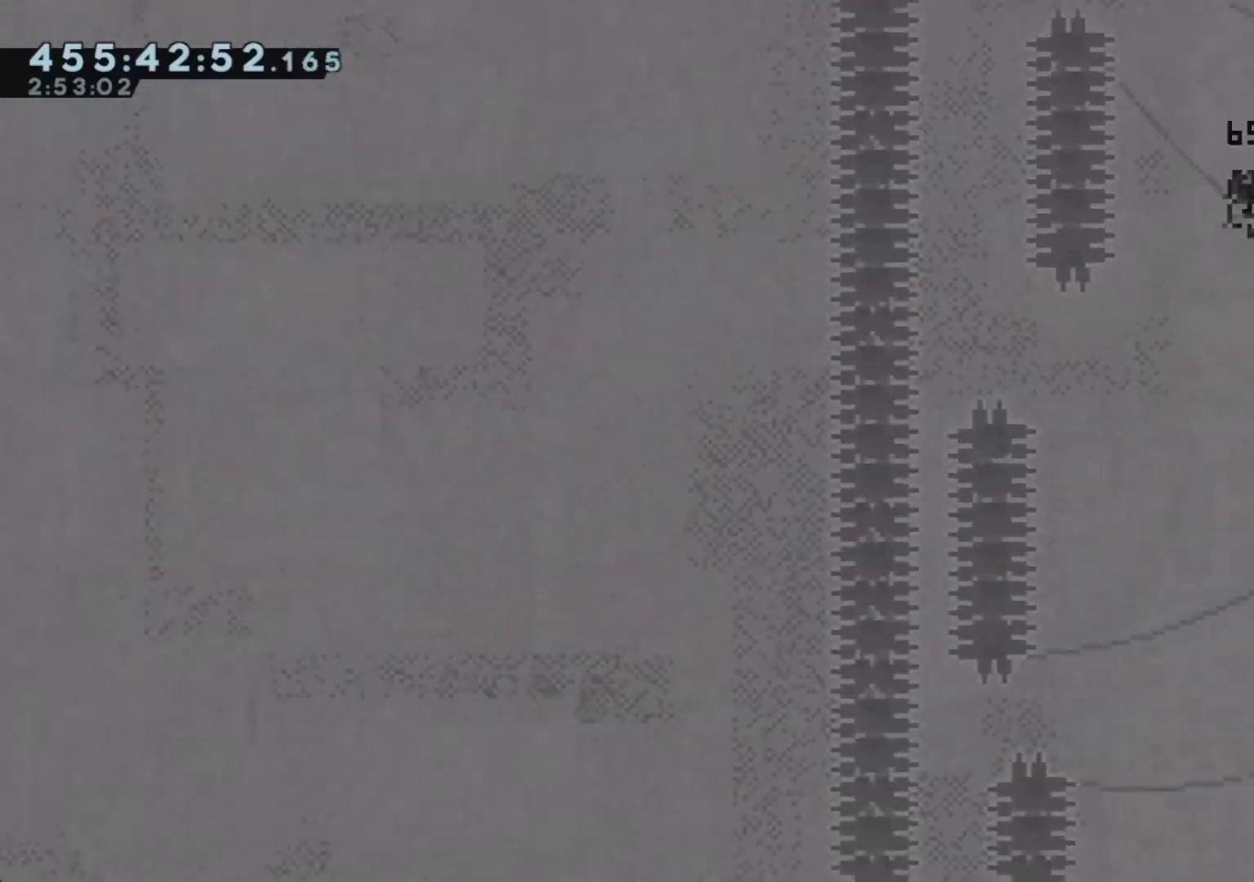
{"buttons": [], "left_stick": "center", "events": []}
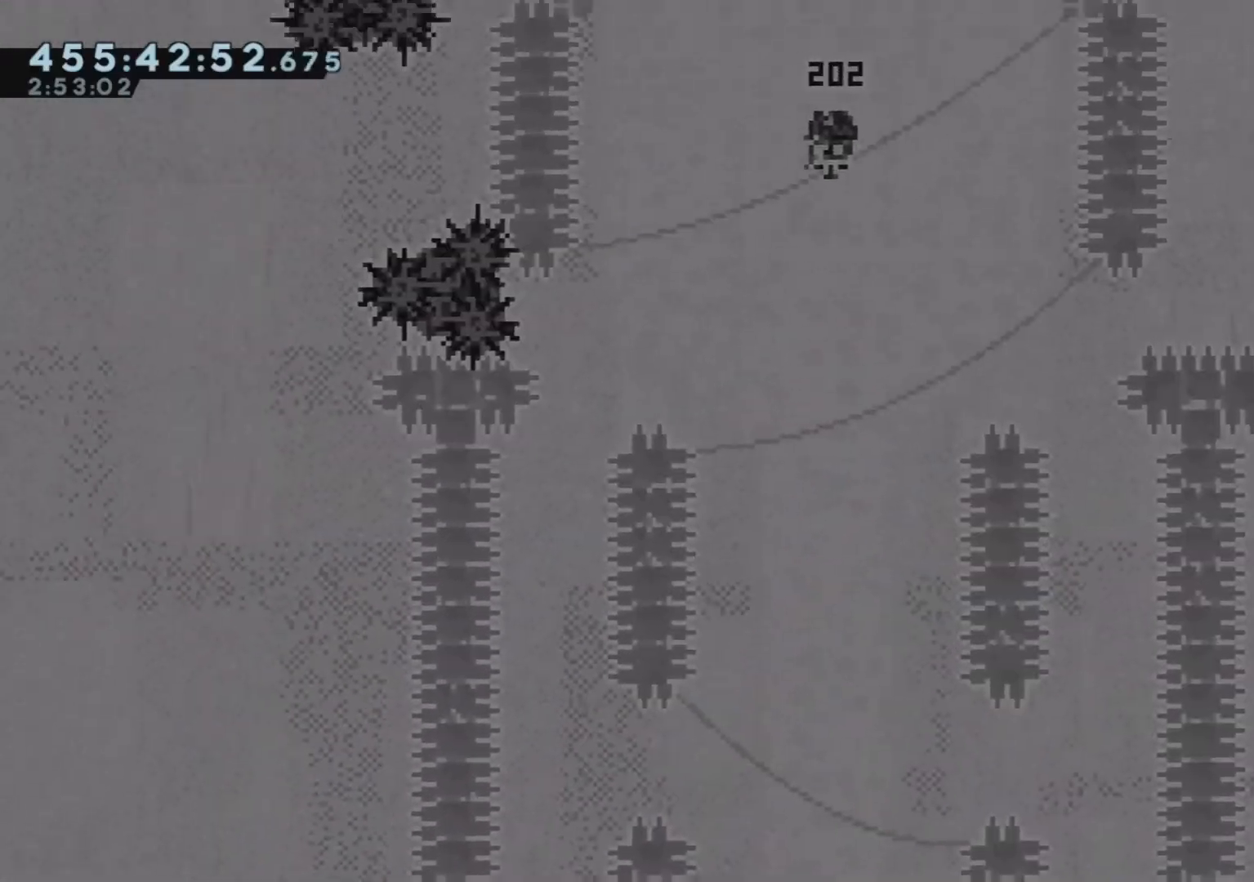
{"buttons": ["R1"], "left_stick": "up", "events": [[133, "left_stick", "up"], [267, "R1", "down"]]}
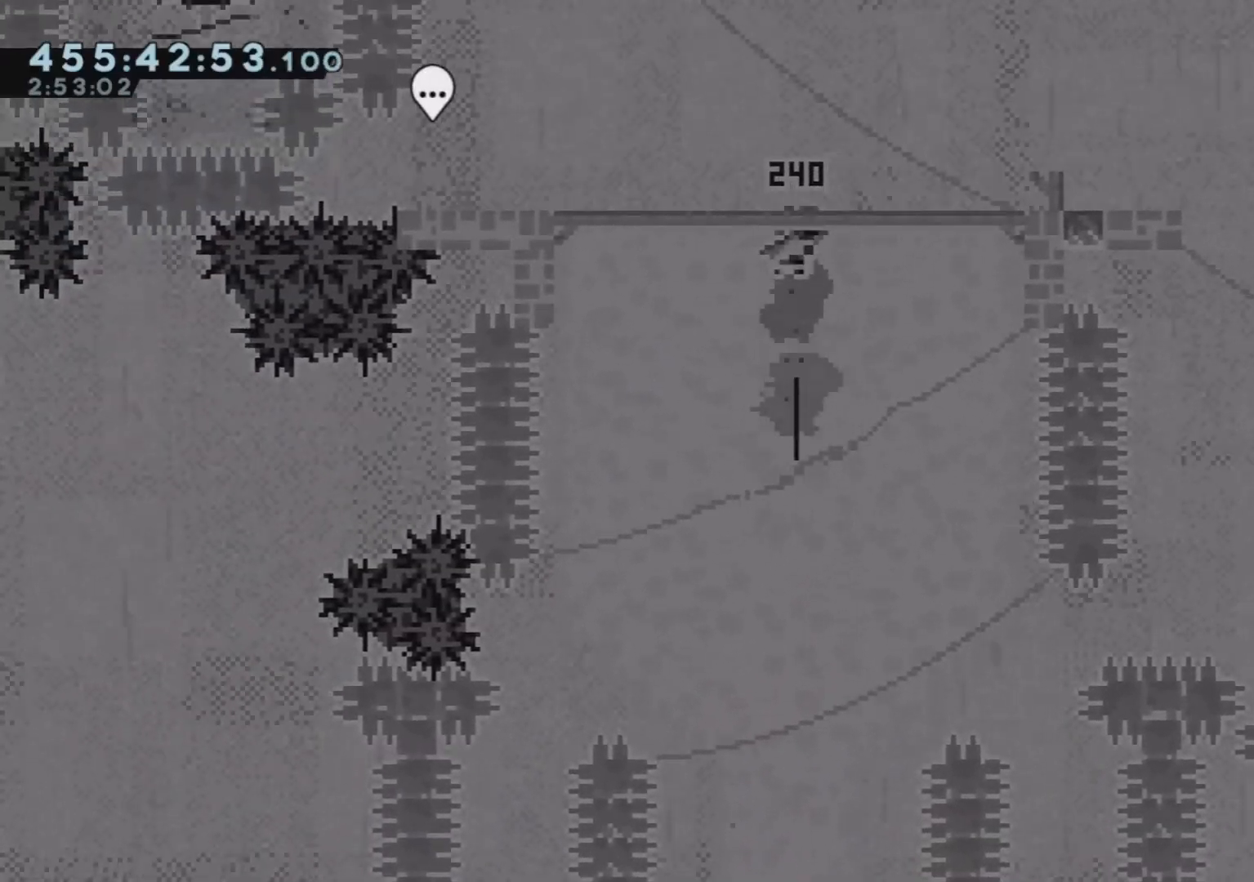
{"buttons": [], "left_stick": "center", "events": [[100, "R1", "up"], [100, "left_stick", "center"]]}
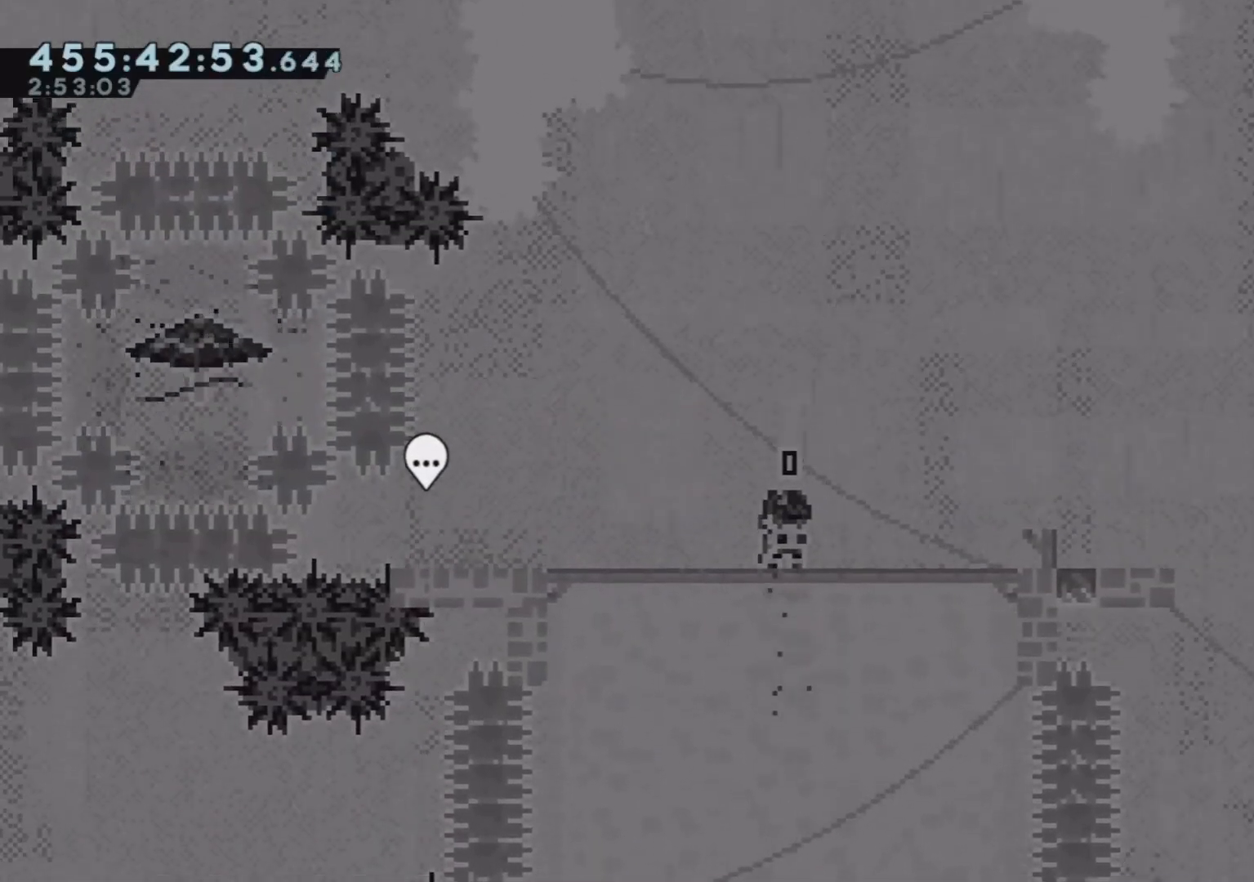
{"buttons": [], "left_stick": "down", "events": [[83, "left_stick", "down"], [217, "left_stick", "center"], [283, "left_stick", "down"]]}
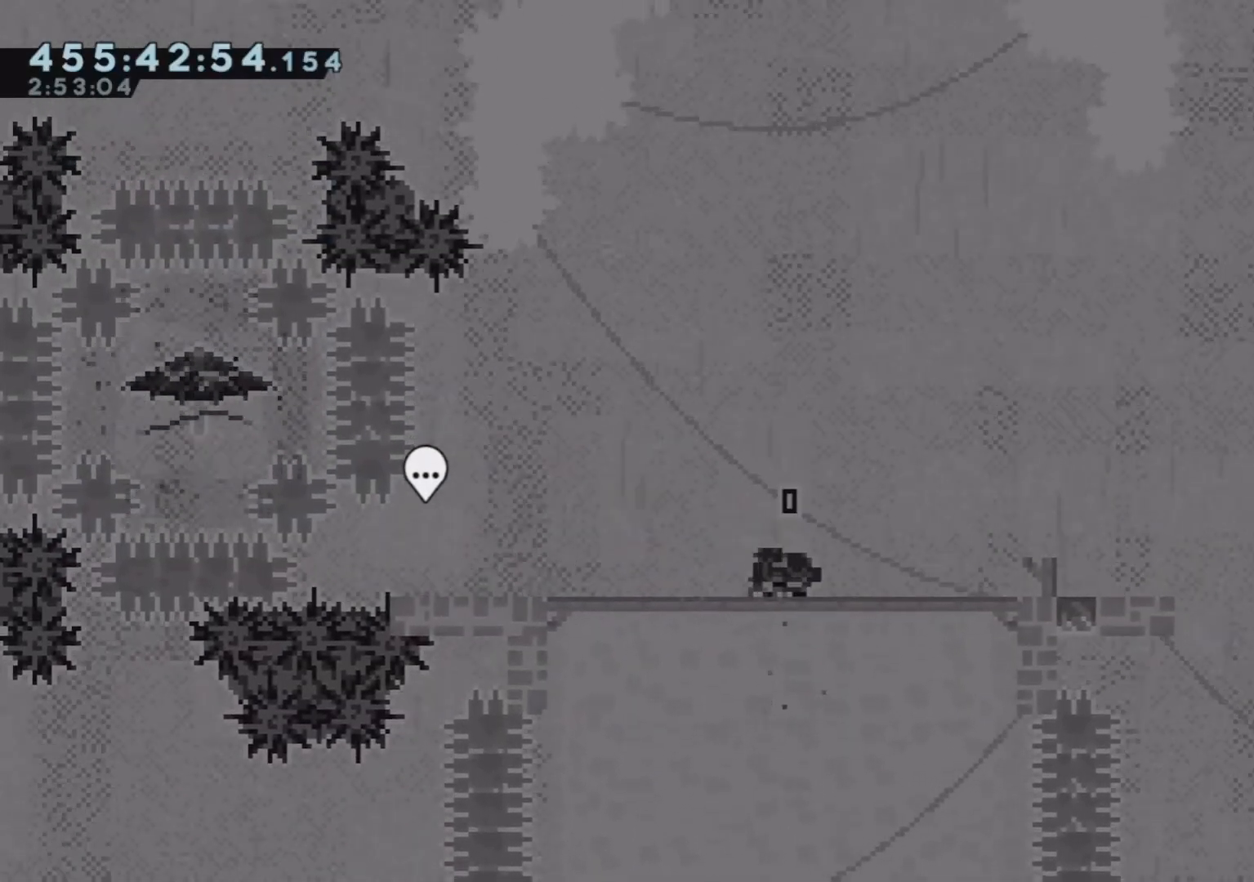
{"buttons": [], "left_stick": "center", "events": [[300, "left_stick", "center"], [367, "left_stick", "down"], [500, "left_stick", "center"]]}
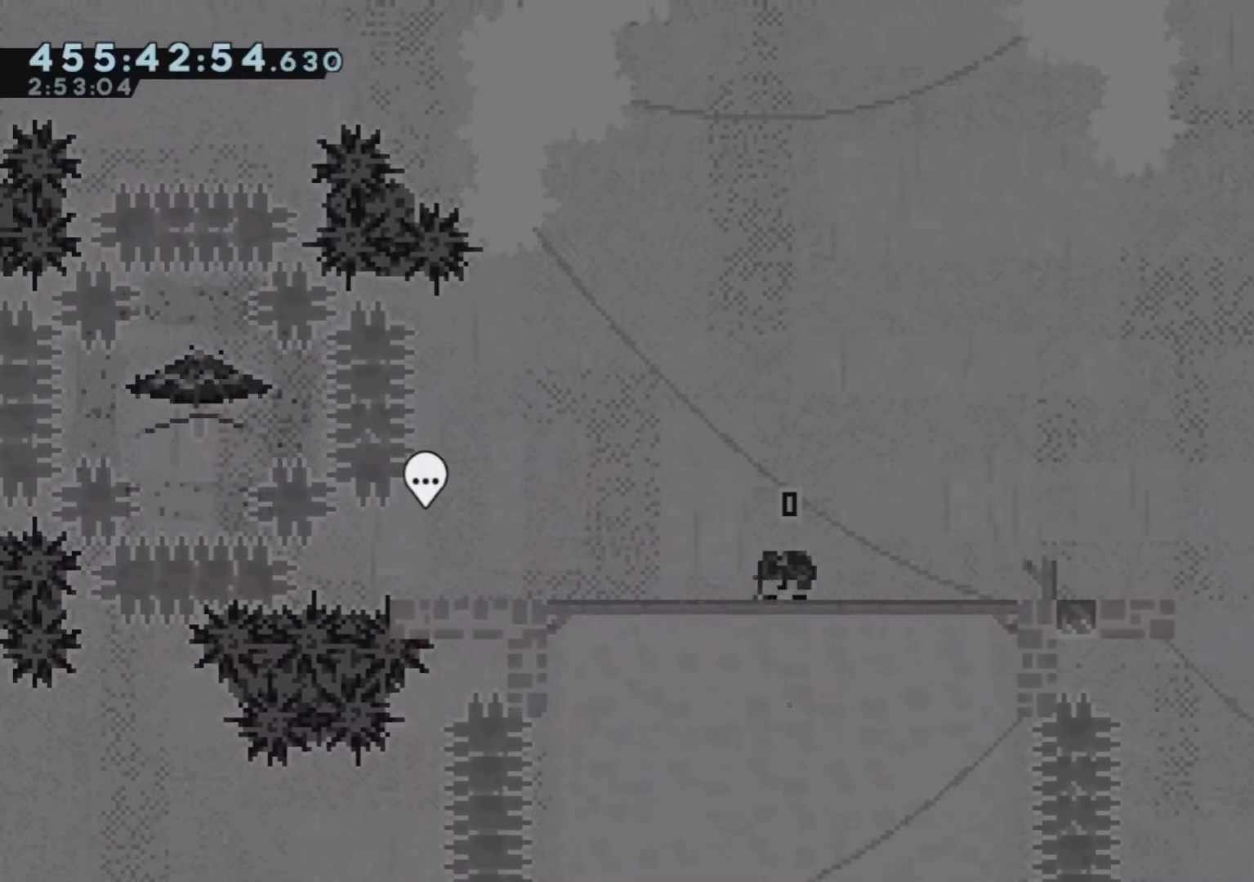
{"buttons": [], "left_stick": "right", "events": [[67, "left_stick", "down"], [200, "left_stick", "center"], [417, "left_stick", "right"]]}
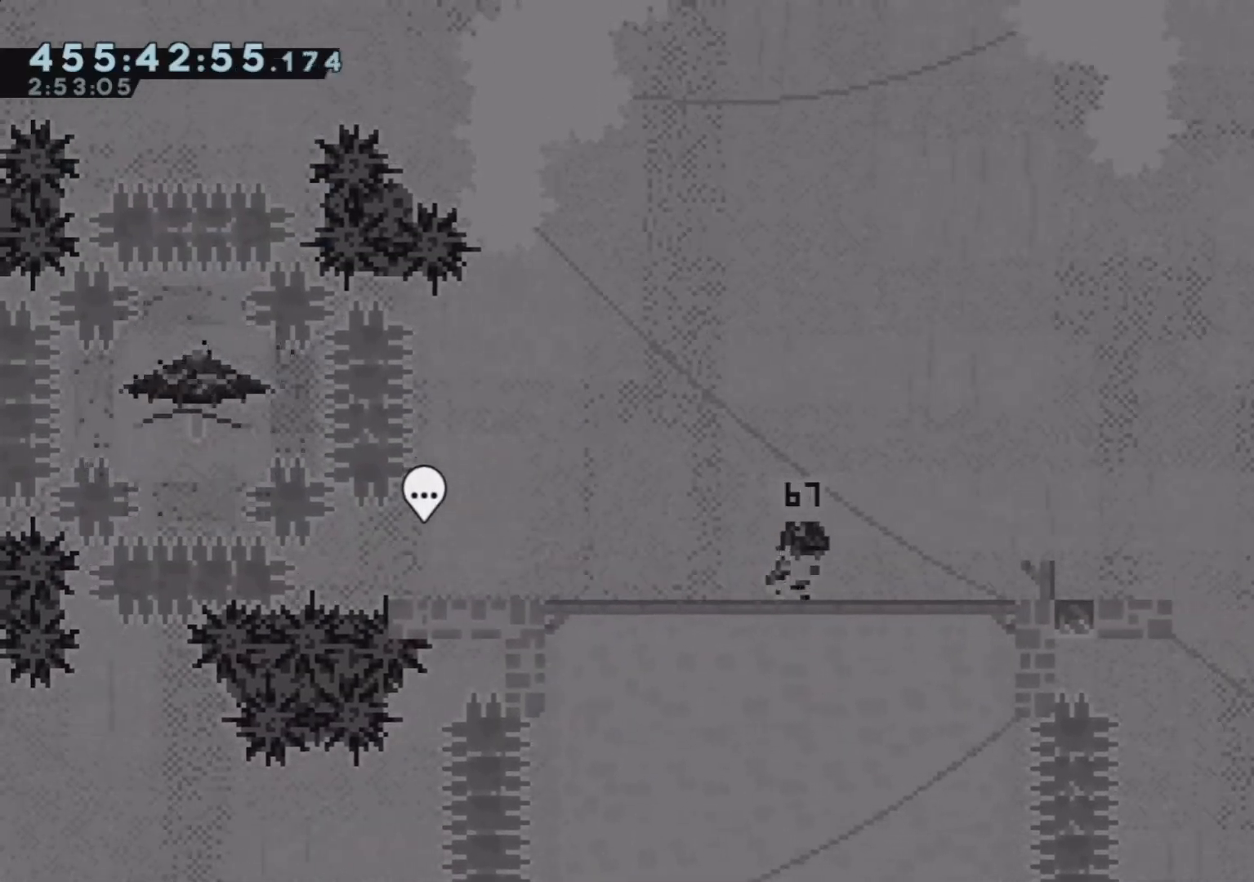
{"buttons": [], "left_stick": "right", "events": []}
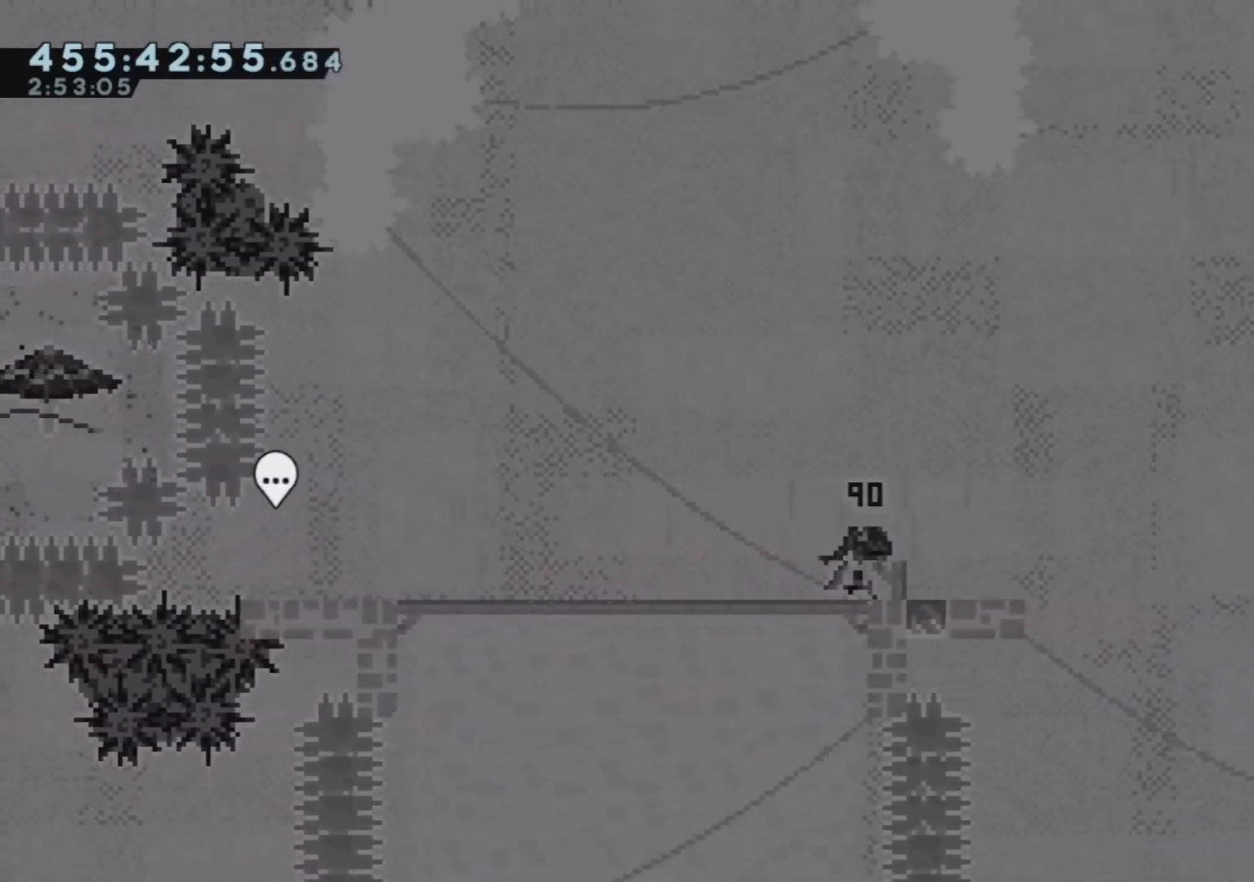
{"buttons": [], "left_stick": "center", "events": [[67, "left_stick", "center"], [117, "left_stick", "right"], [333, "left_stick", "center"]]}
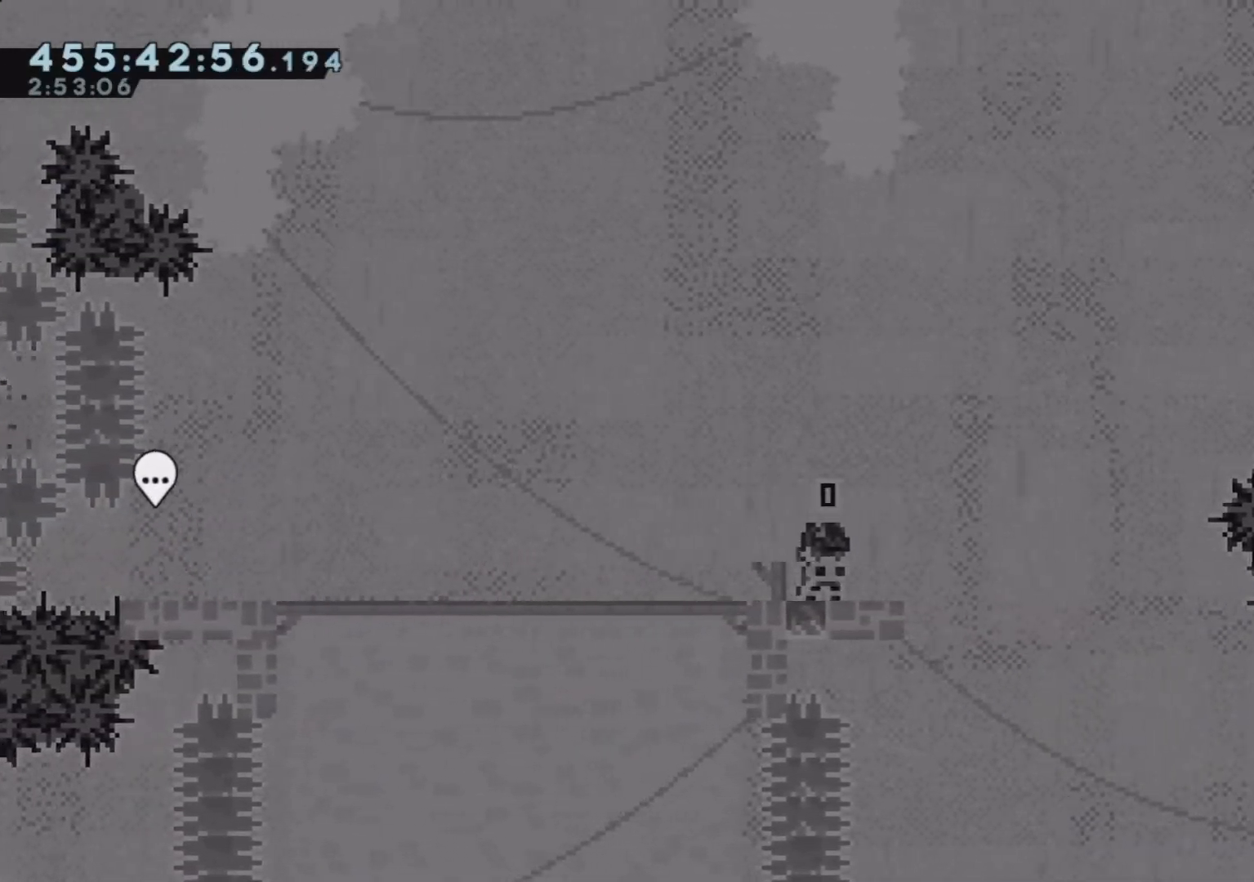
{"buttons": ["DPAD_RIGHT"], "left_stick": "center", "events": [[450, "DPAD_RIGHT", "down"]]}
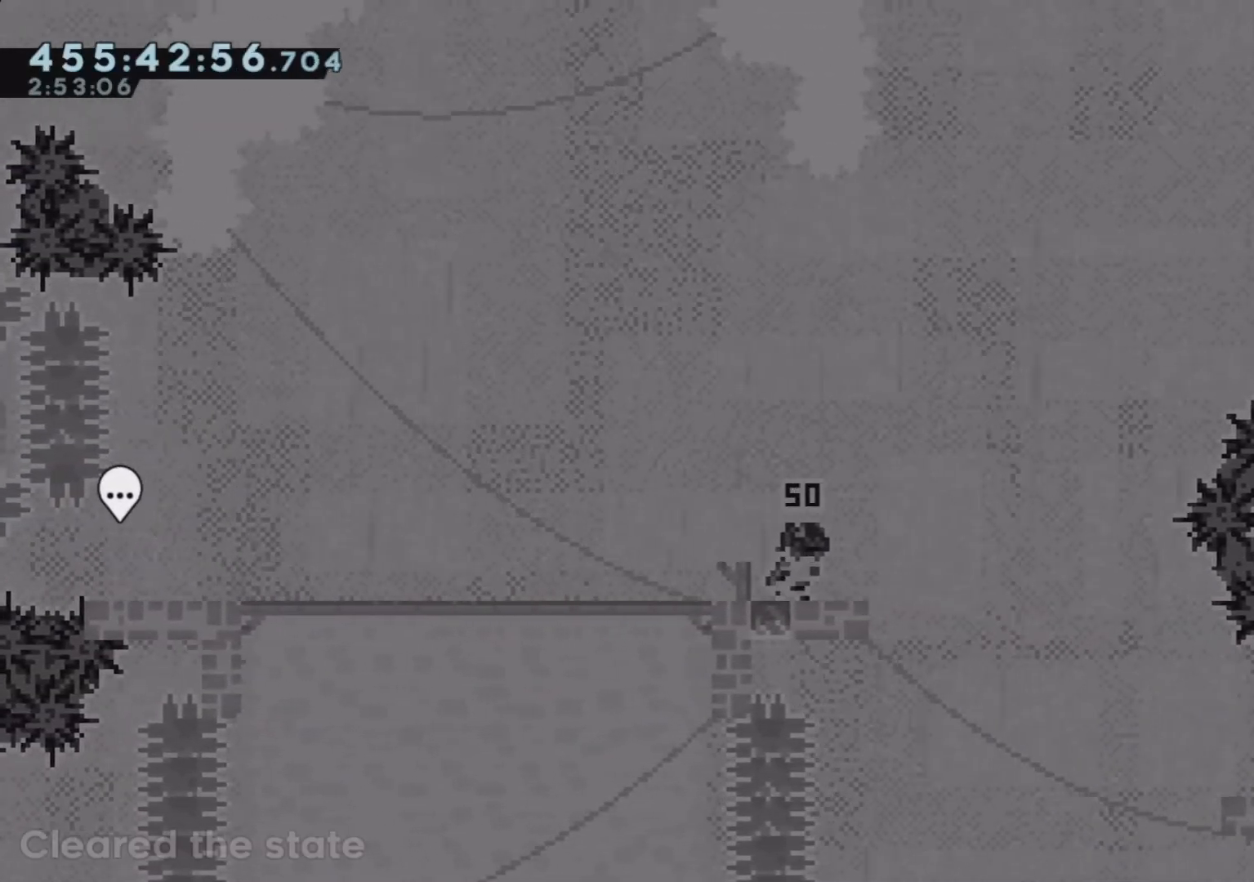
{"buttons": [], "left_stick": "center", "events": [[17, "DPAD_RIGHT", "up"]]}
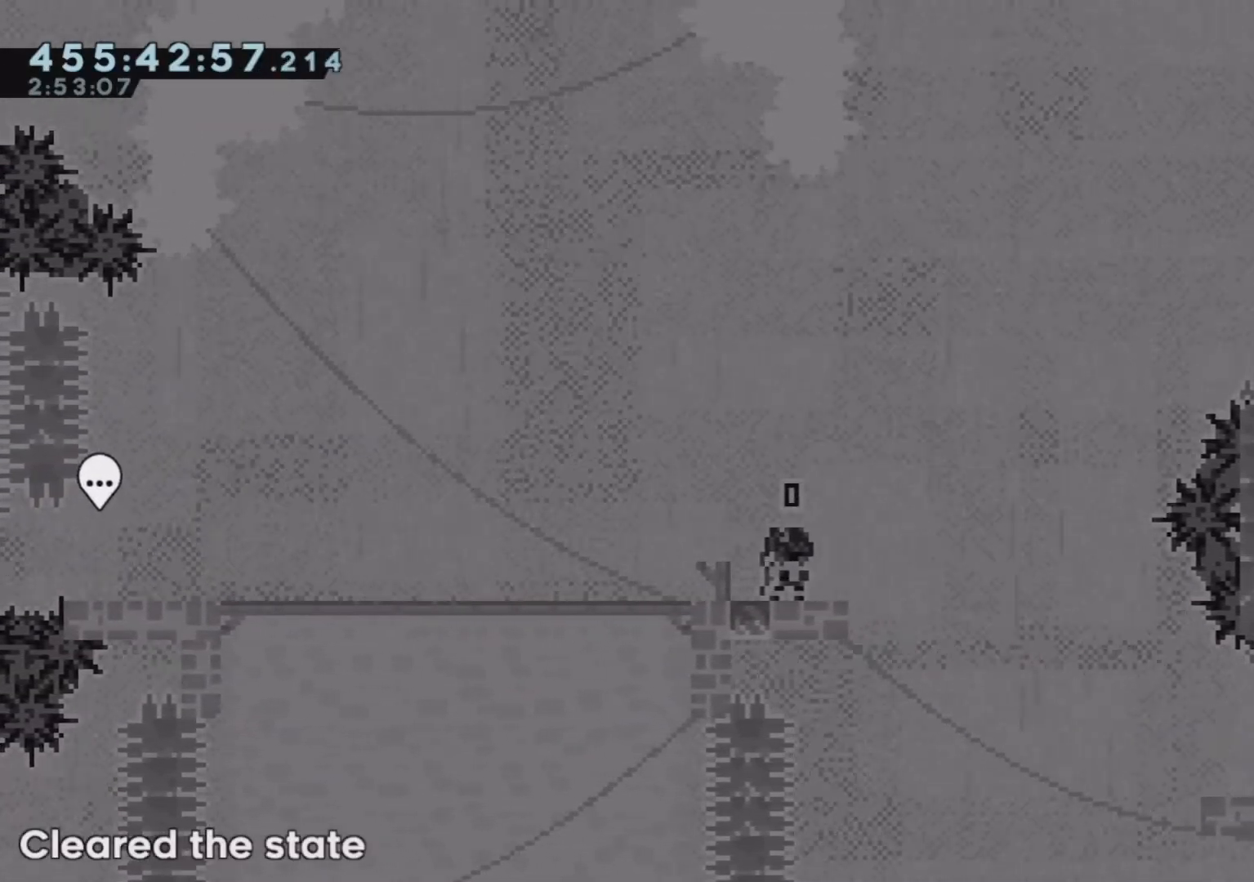
{"buttons": [], "left_stick": "center", "events": []}
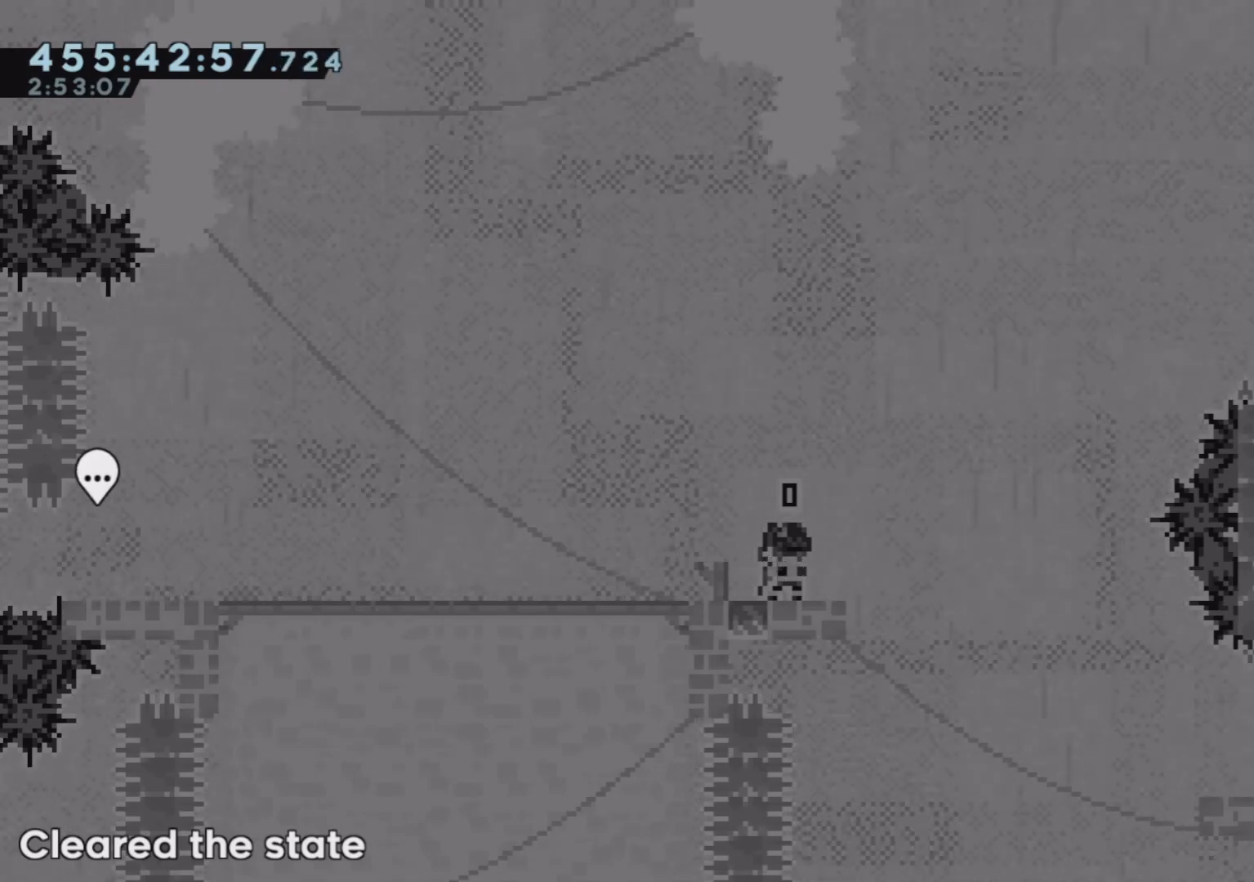
{"buttons": ["CROSS"], "left_stick": "center", "events": [[117, "left_stick", "right"], [150, "CROSS", "down"], [483, "left_stick", "center"]]}
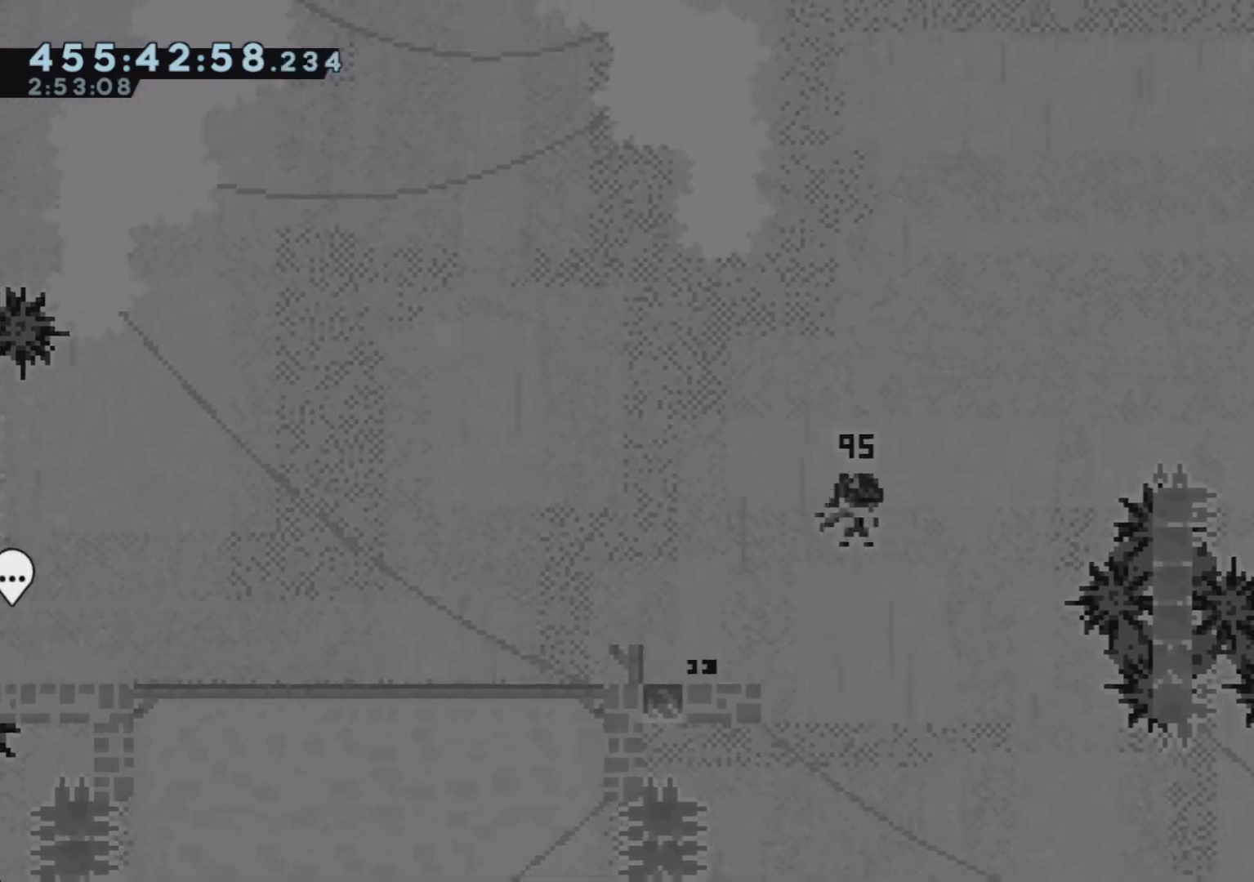
{"buttons": ["R1"], "left_stick": "right", "events": [[33, "CROSS", "up"], [400, "left_stick", "right"], [450, "R1", "down"]]}